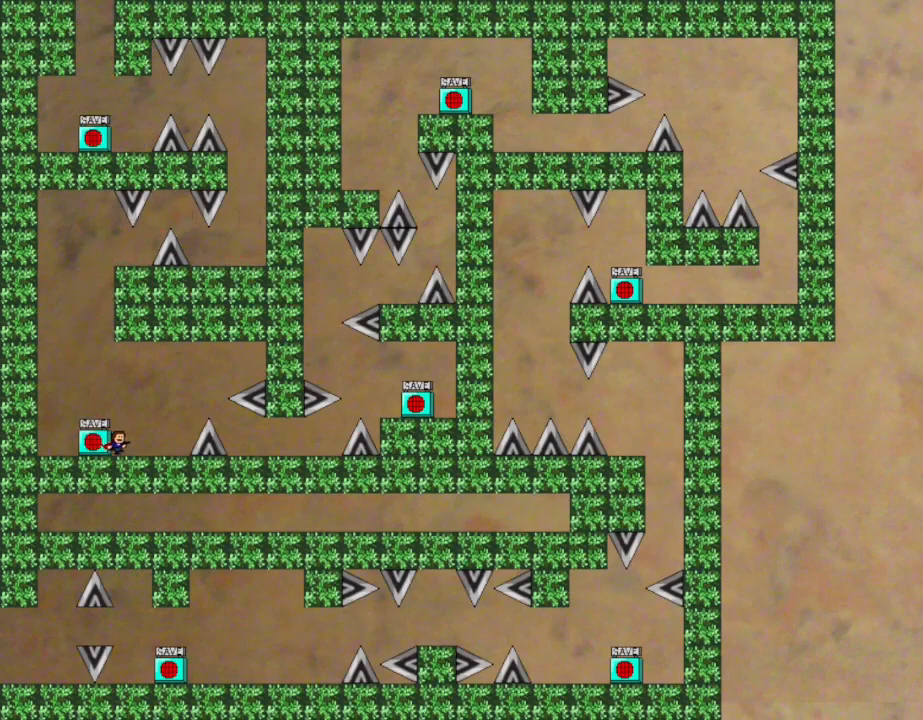
Gameplay with keyboard; each line is a JSON object with the keys held at the frame after it. "events" lists presses ("down") and releases ("up") of "down", "left", "r", "right", "up" and "z" between this image and that frame as [ms after this image, input, new state], when the widget could be followed in between. No other keys are recorded. Mouse input is not recorded. Not read: other_keys.
{"keys": ["right"], "events": []}
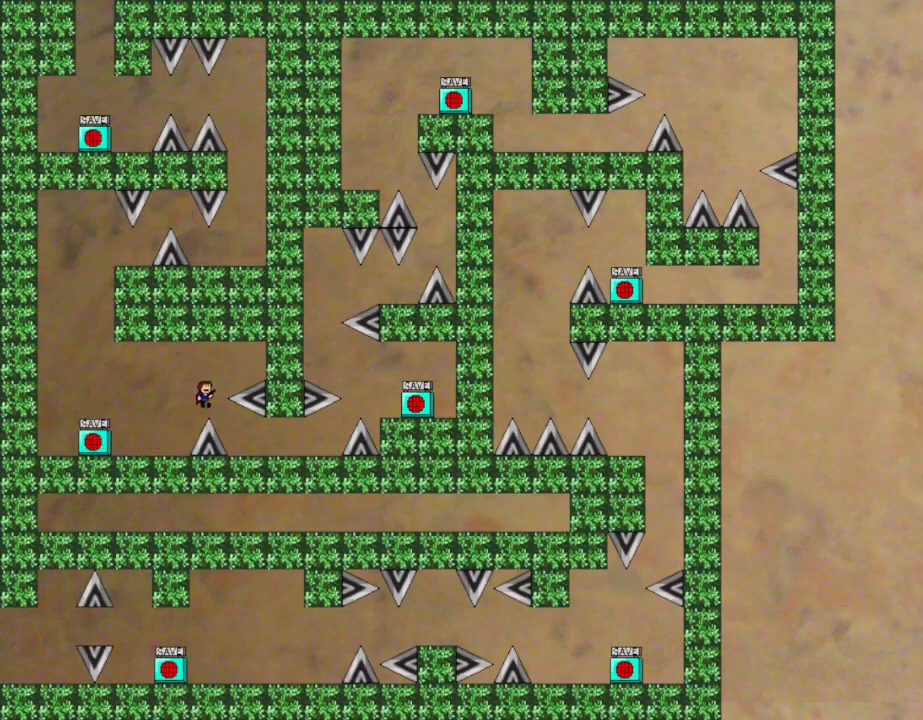
{"keys": [], "events": [[67, "right", "up"]]}
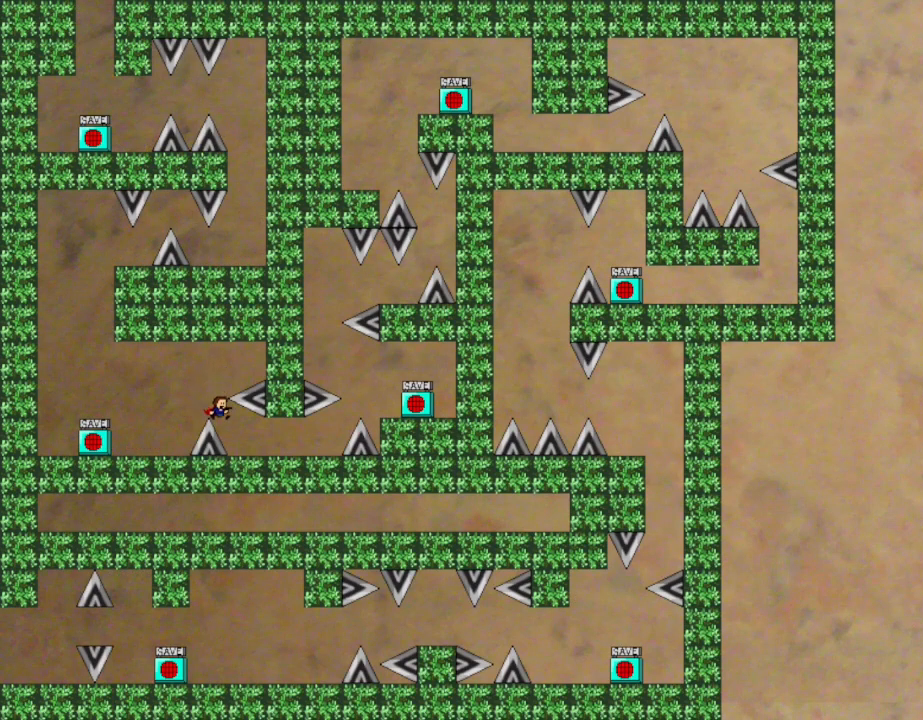
{"keys": ["right"], "events": [[33, "right", "down"]]}
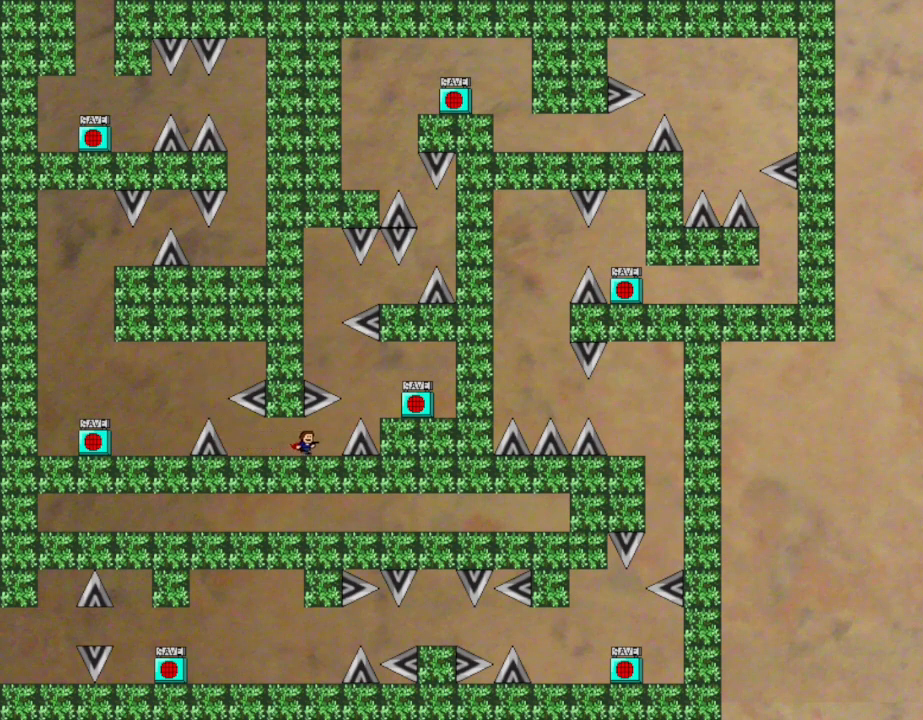
{"keys": [], "events": [[150, "right", "up"]]}
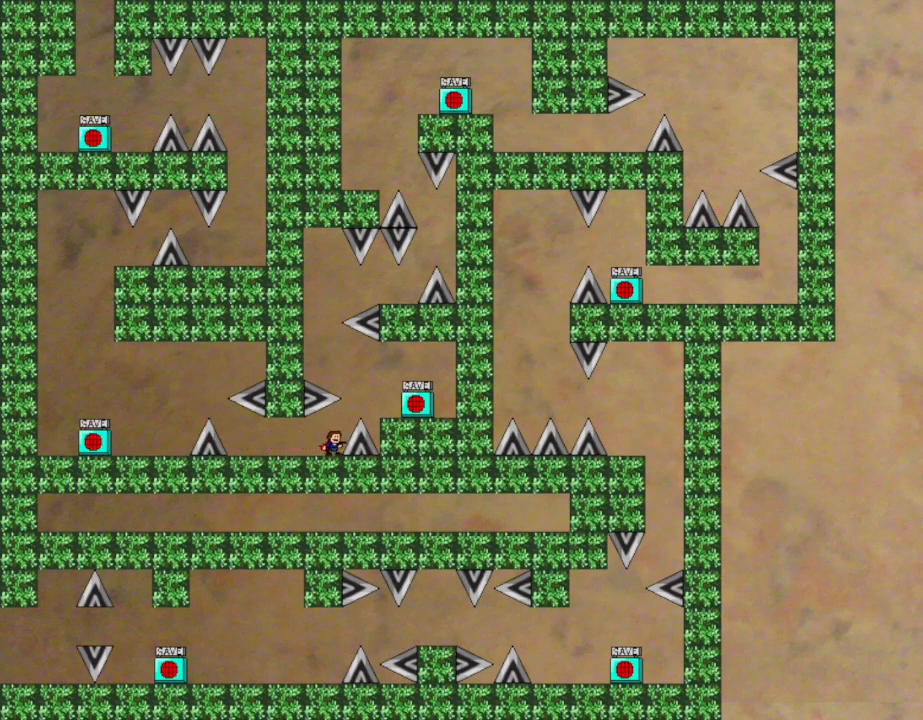
{"keys": ["right"], "events": [[333, "right", "down"]]}
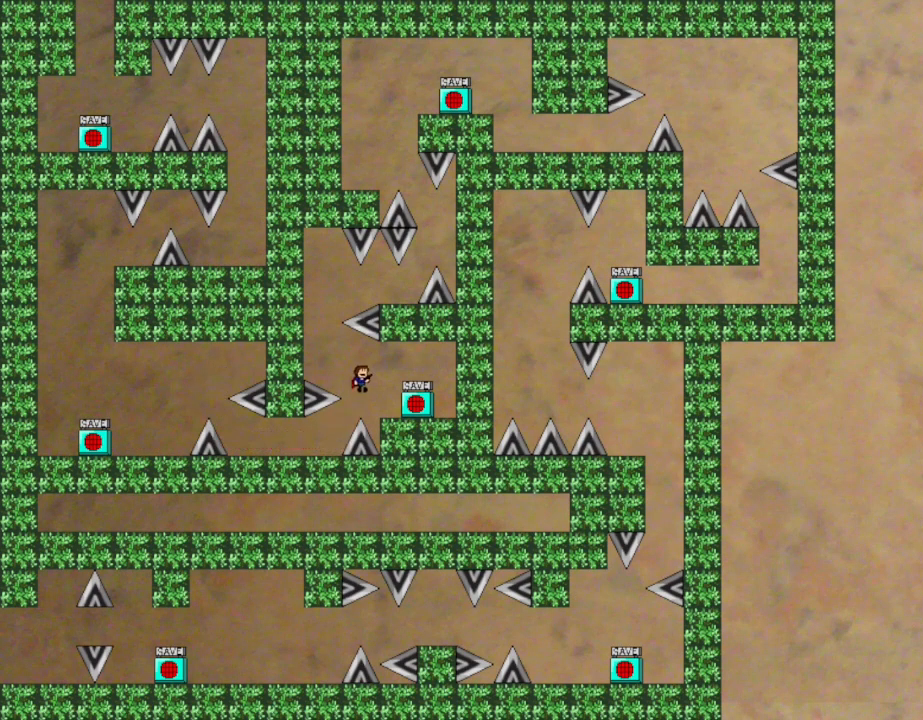
{"keys": [], "events": [[250, "right", "up"]]}
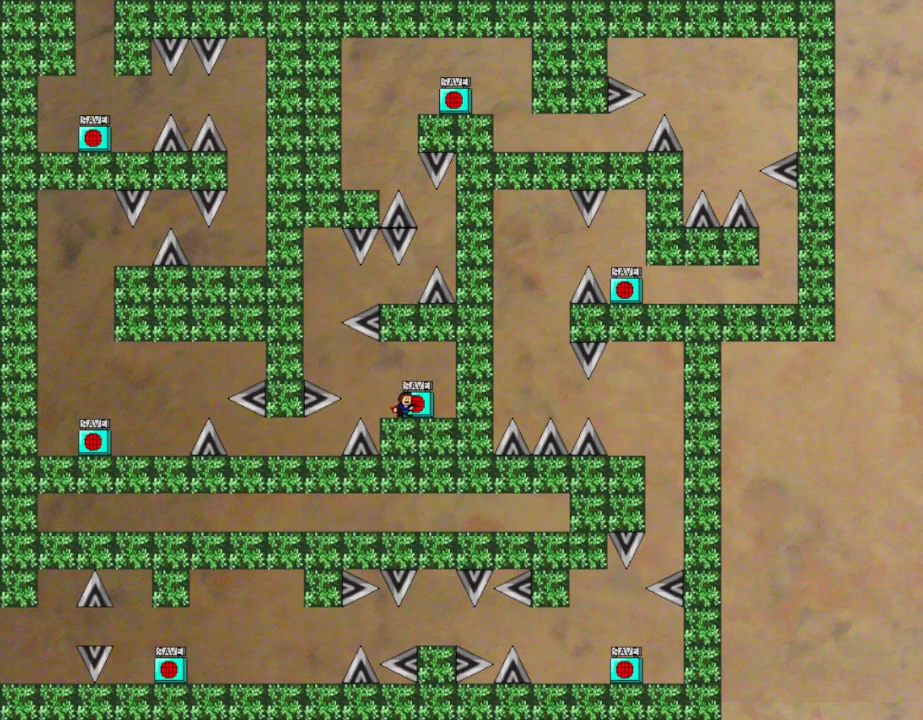
{"keys": [], "events": [[200, "left", "down"], [333, "left", "up"]]}
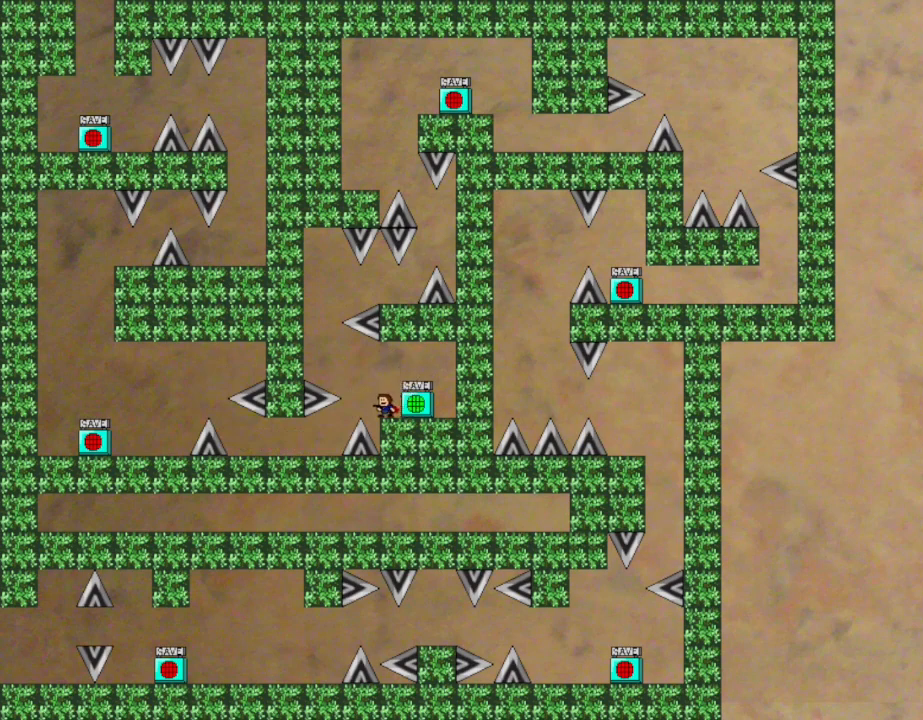
{"keys": ["right"], "events": [[33, "left", "down"], [367, "left", "up"], [417, "right", "down"]]}
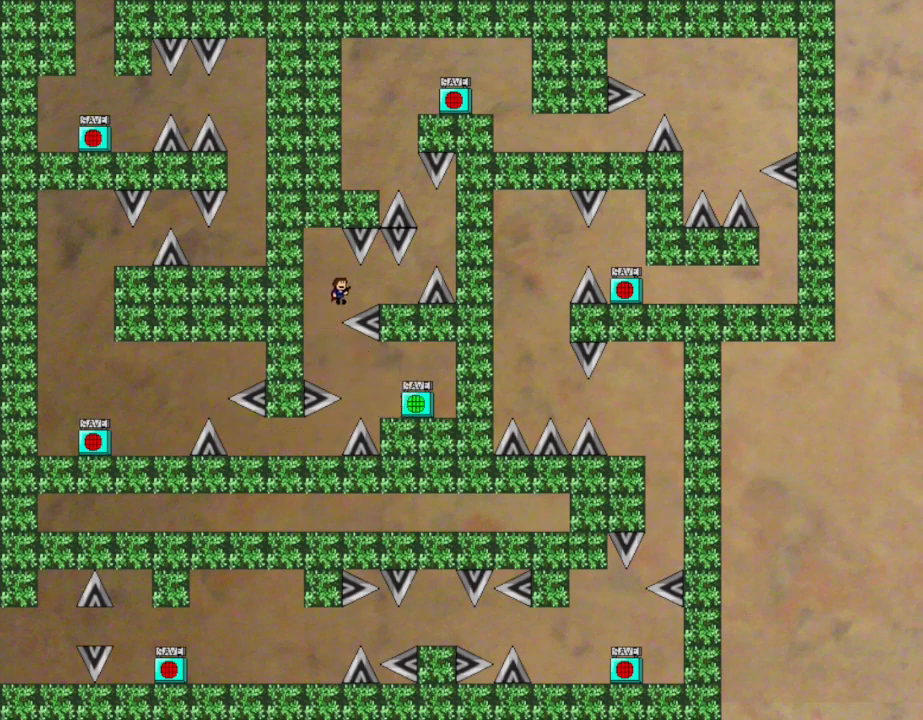
{"keys": [], "events": [[367, "right", "up"]]}
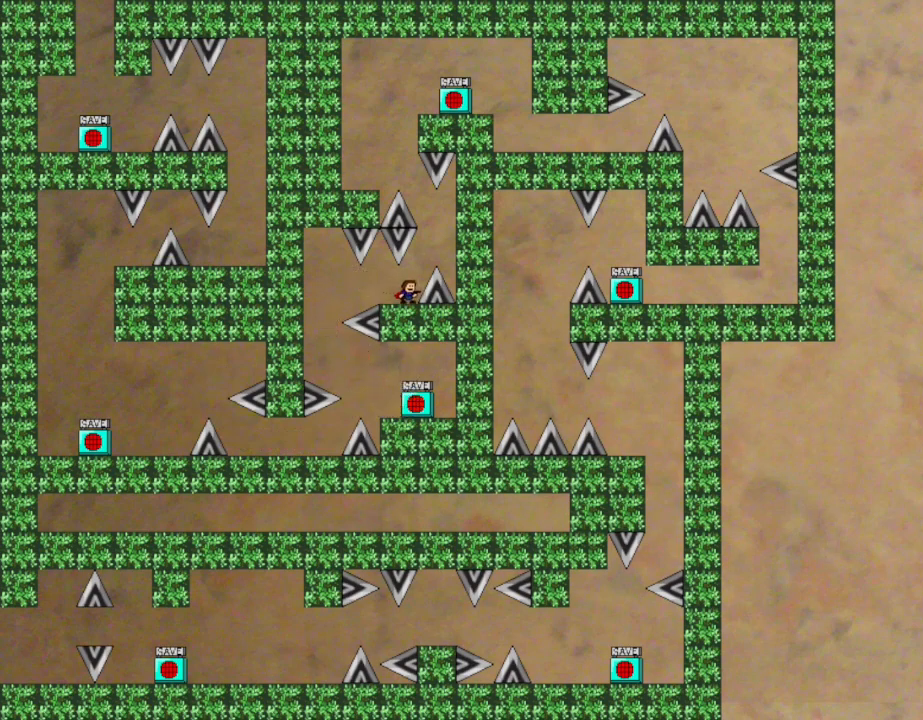
{"keys": ["left"], "events": [[83, "right", "down"], [200, "right", "up"], [383, "left", "down"]]}
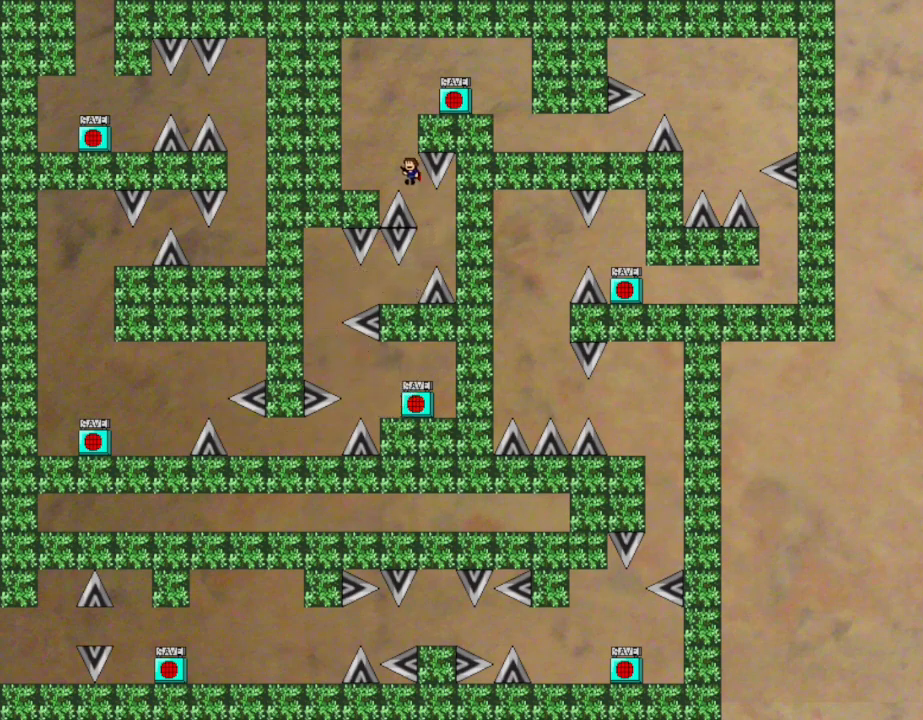
{"keys": ["right"], "events": [[267, "left", "up"], [433, "right", "down"]]}
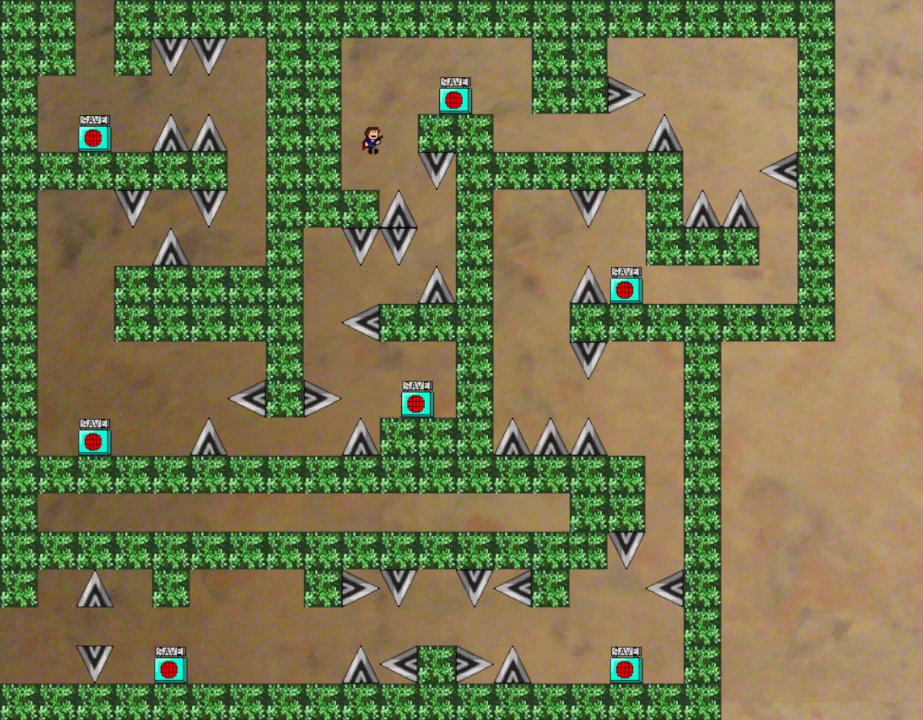
{"keys": ["right"], "events": []}
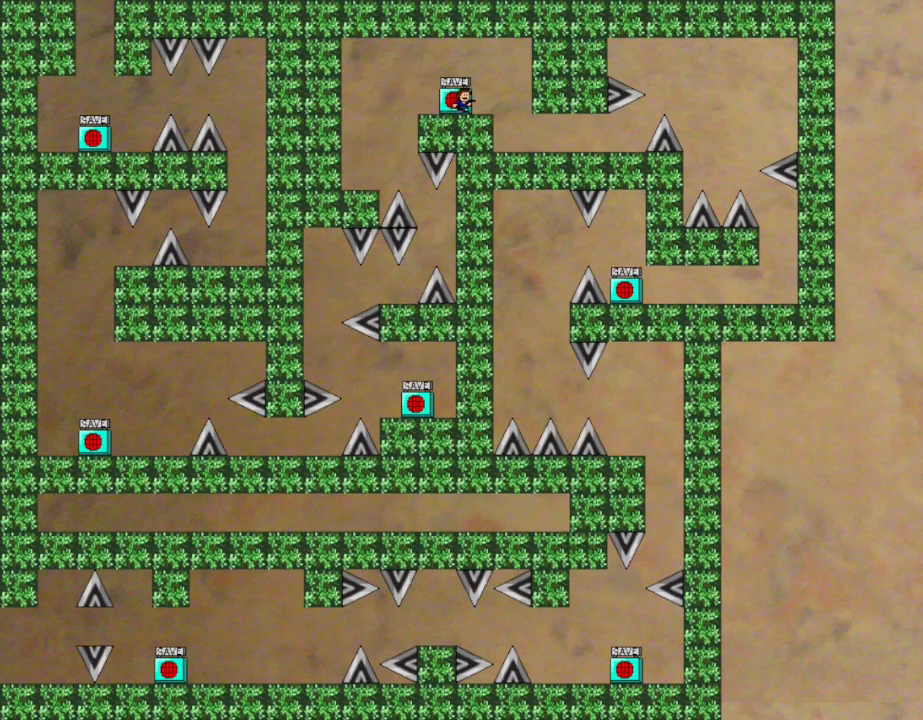
{"keys": ["right"], "events": [[33, "right", "up"], [167, "right", "down"]]}
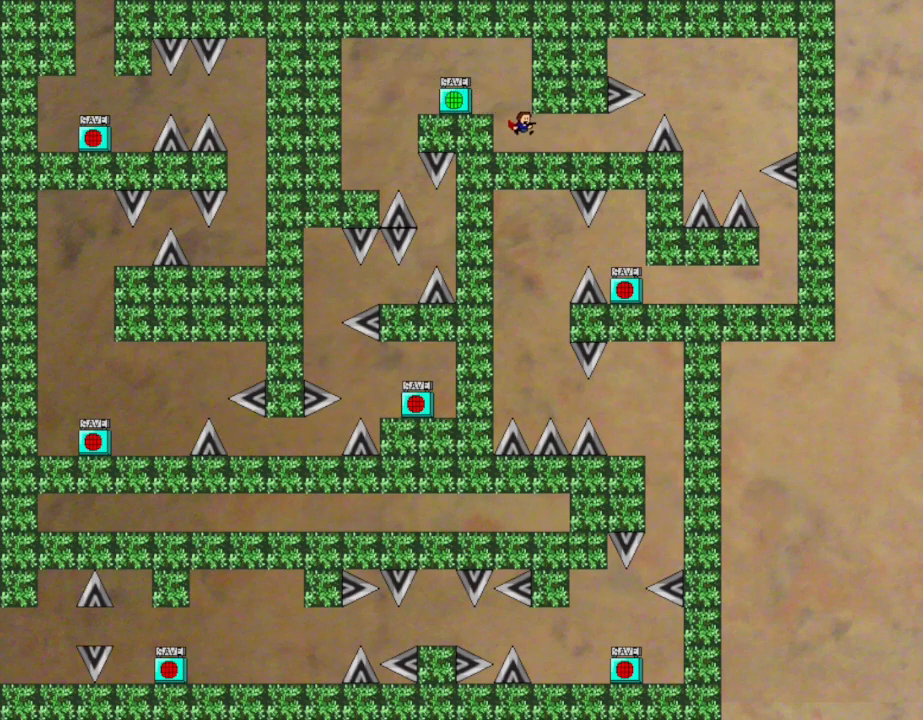
{"keys": ["right"], "events": []}
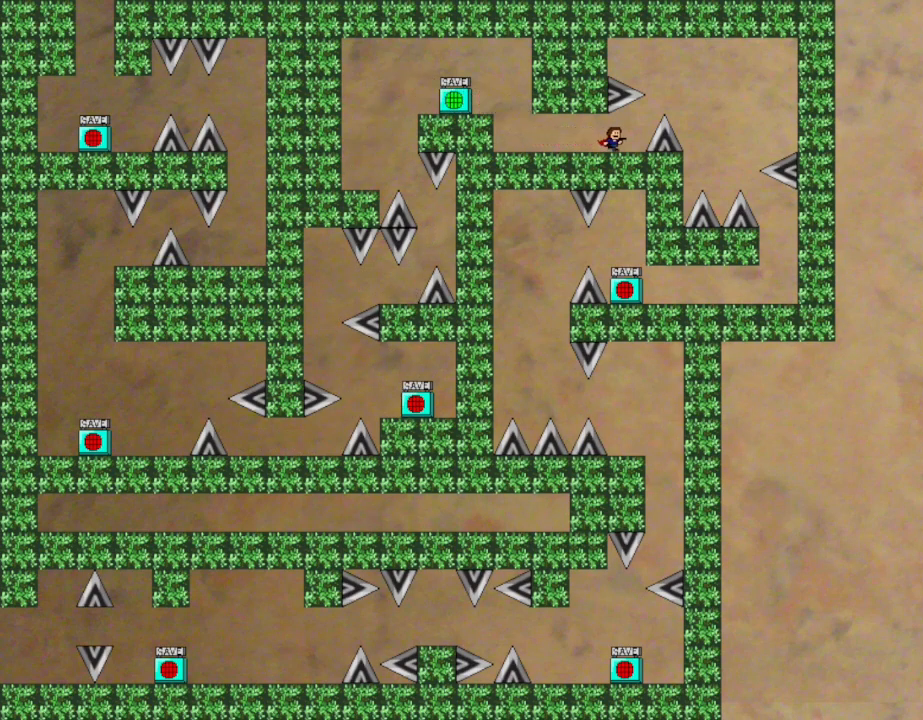
{"keys": [], "events": [[133, "right", "up"], [483, "right", "down"], [500, "right", "up"]]}
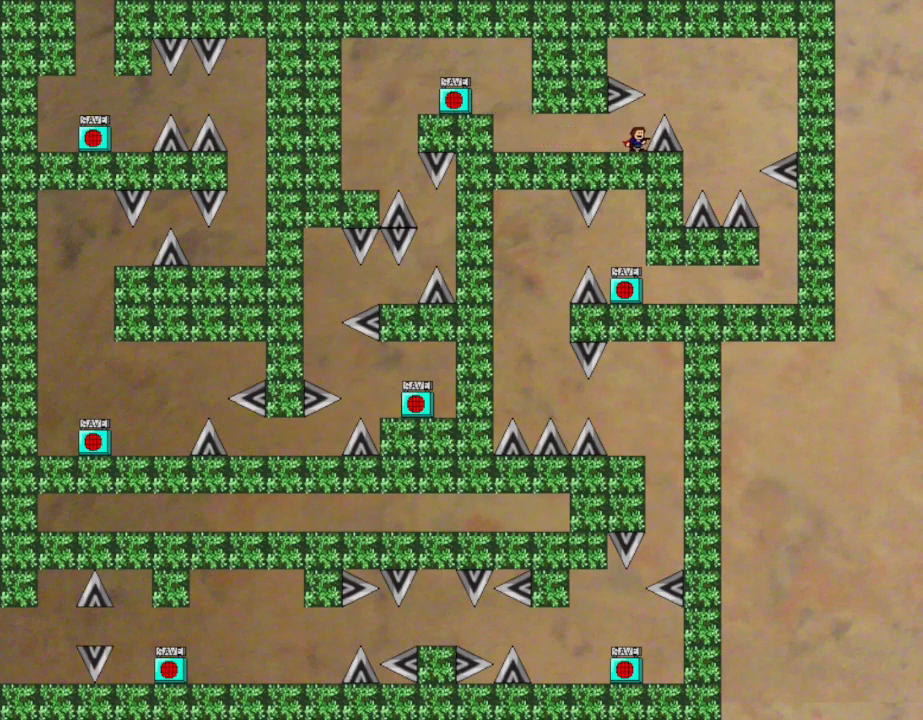
{"keys": [], "events": []}
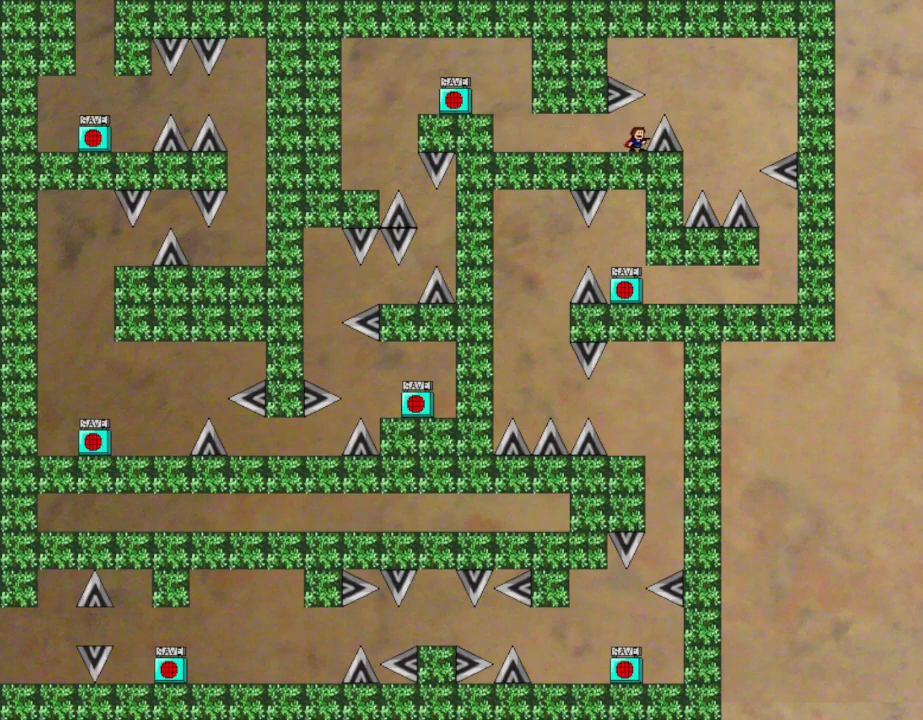
{"keys": ["right"], "events": [[183, "right", "down"]]}
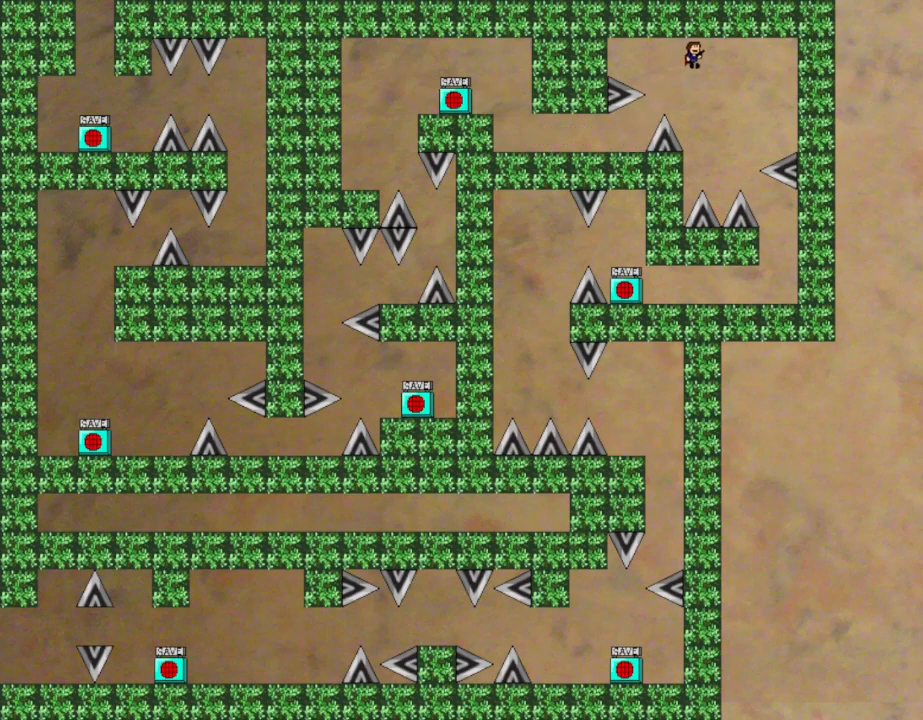
{"keys": [], "events": [[250, "right", "up"]]}
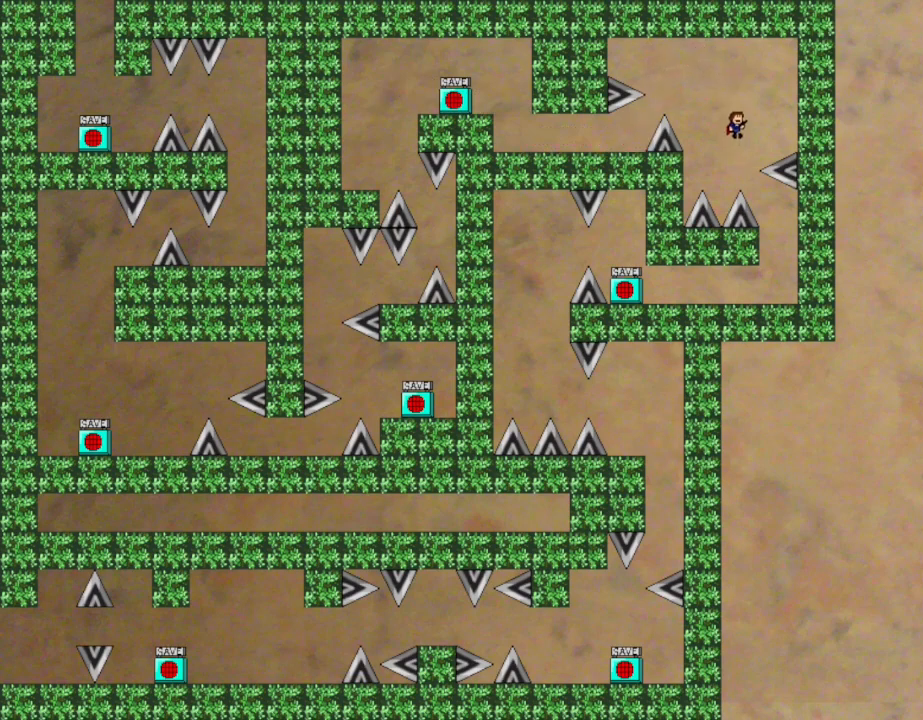
{"keys": ["right"], "events": [[300, "right", "down"]]}
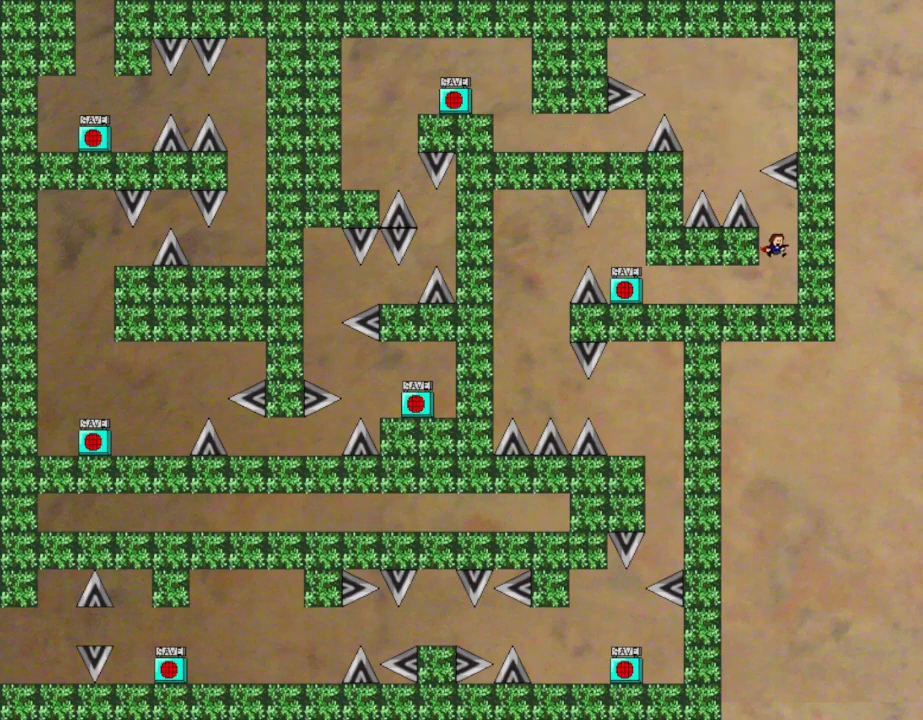
{"keys": ["left"], "events": [[50, "left", "down"], [50, "right", "up"]]}
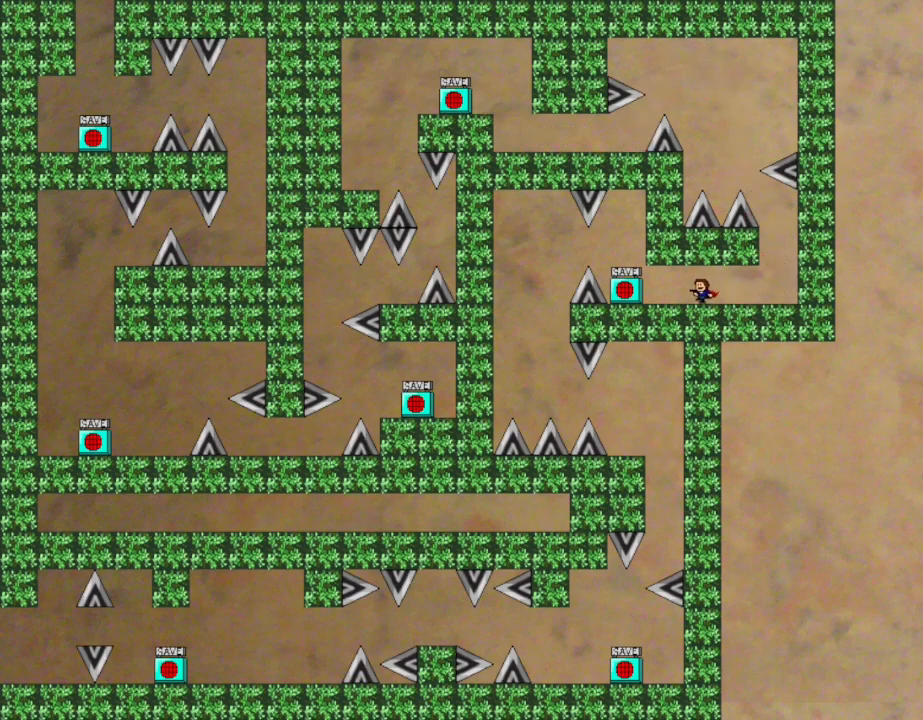
{"keys": [], "events": [[433, "left", "up"]]}
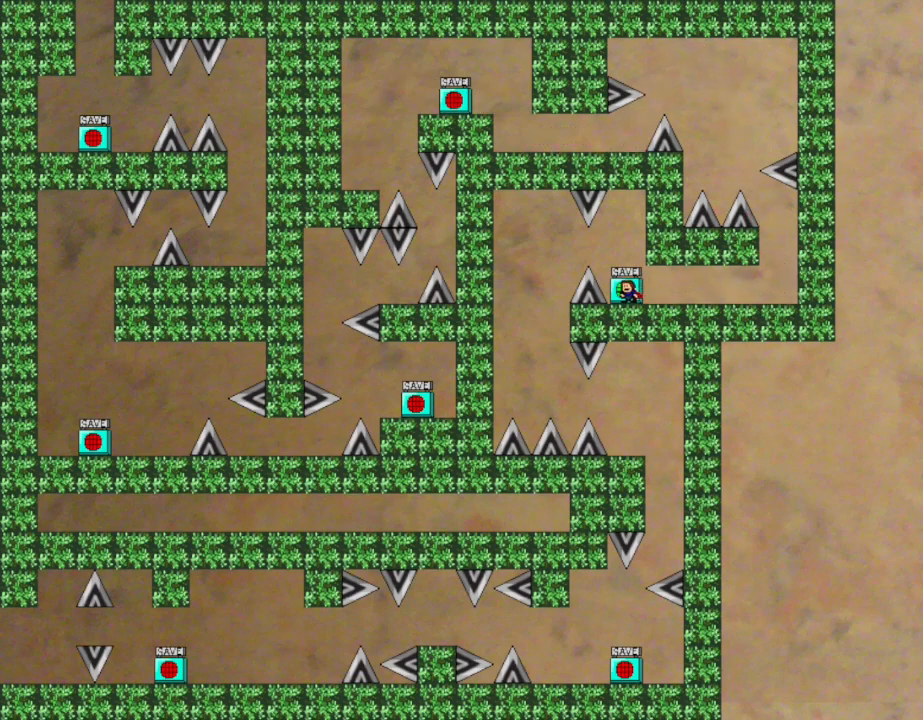
{"keys": ["left"], "events": [[433, "left", "down"]]}
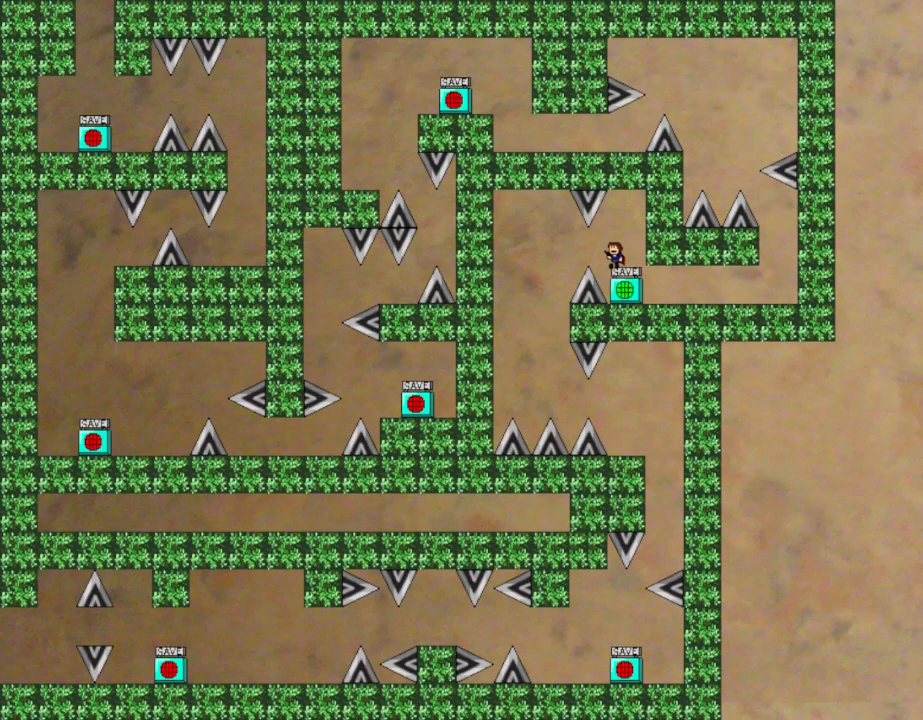
{"keys": [], "events": [[367, "left", "up"]]}
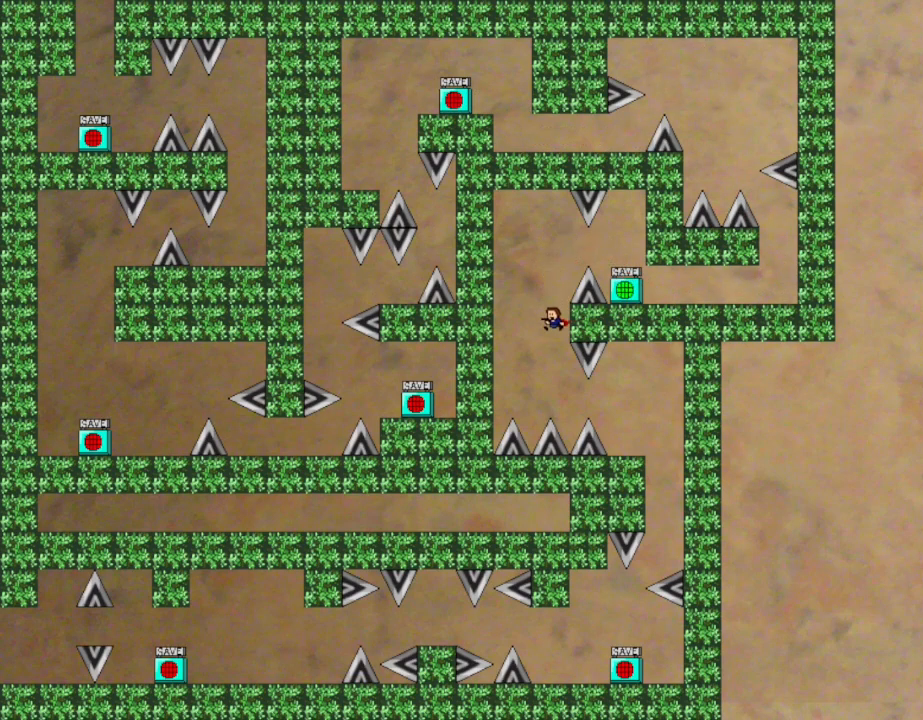
{"keys": ["right"], "events": [[117, "right", "down"], [217, "right", "up"], [317, "right", "down"]]}
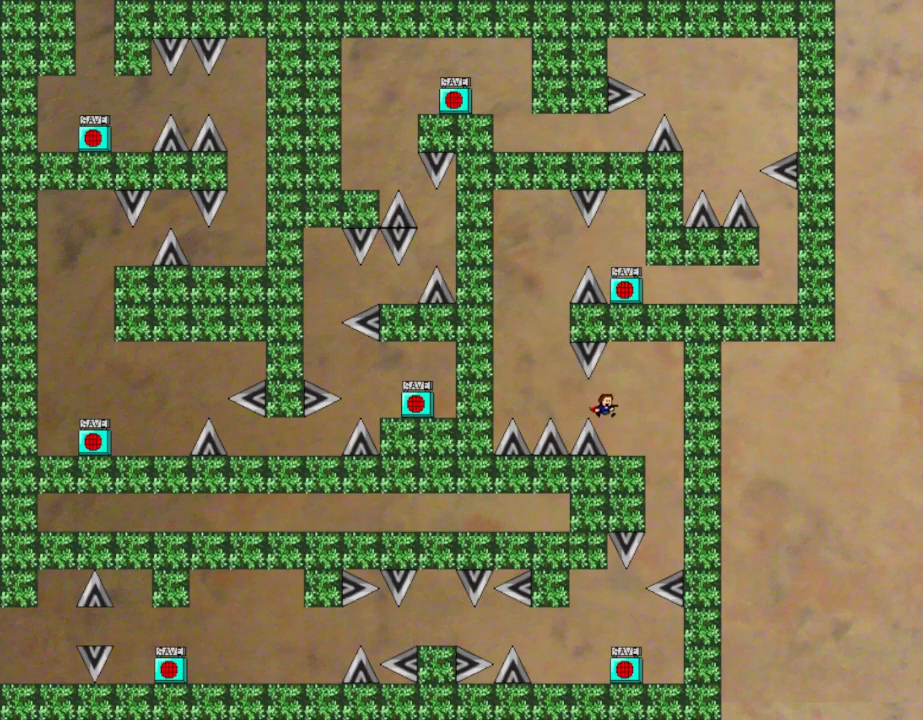
{"keys": [], "events": [[167, "right", "up"]]}
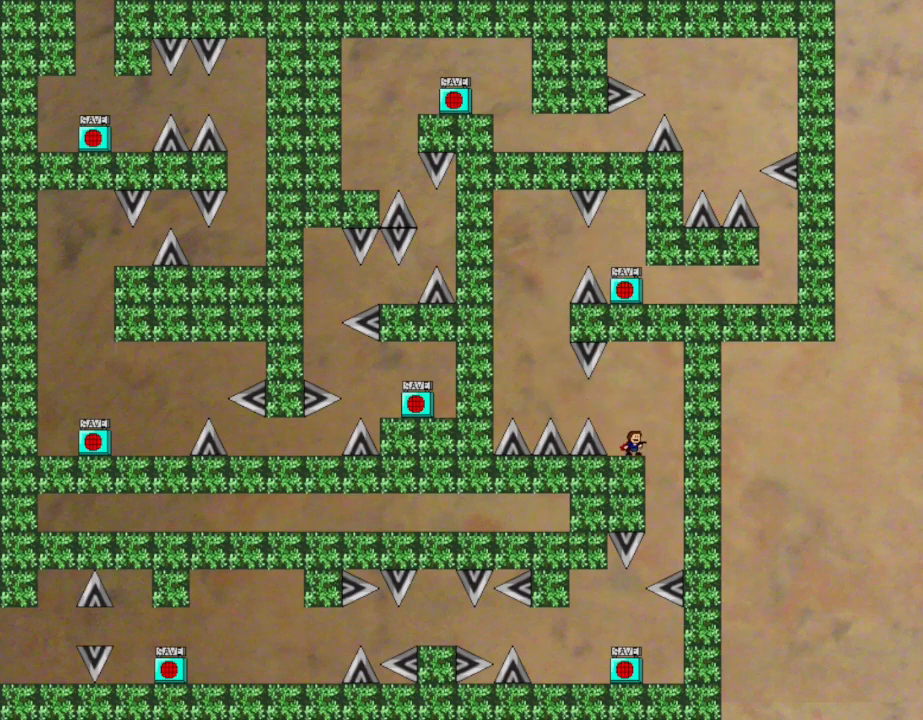
{"keys": ["left", "right"], "events": [[367, "right", "down"], [500, "left", "down"]]}
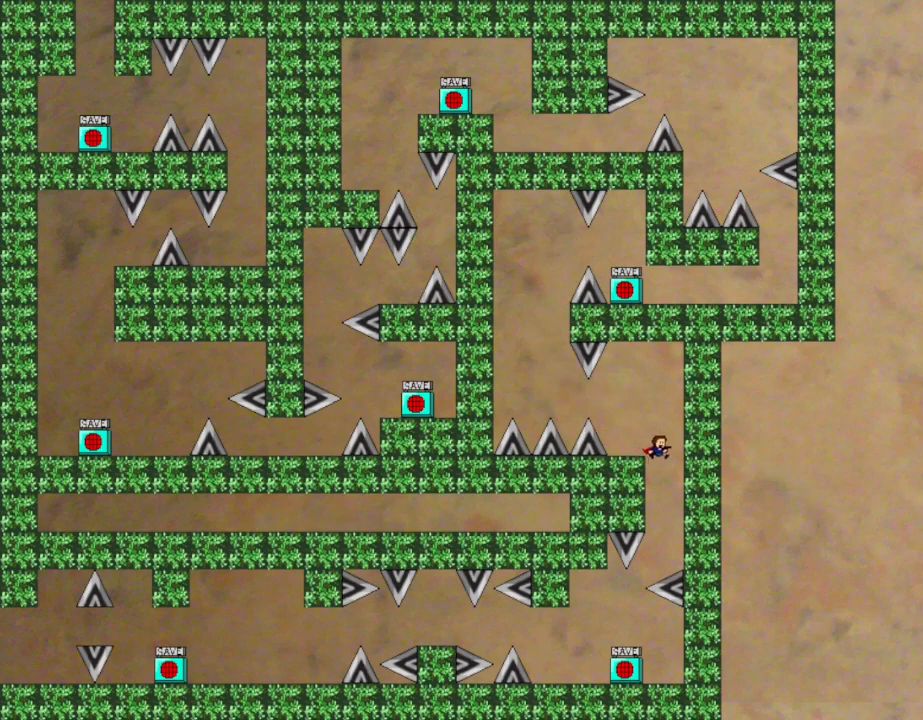
{"keys": ["left"], "events": [[17, "right", "up"]]}
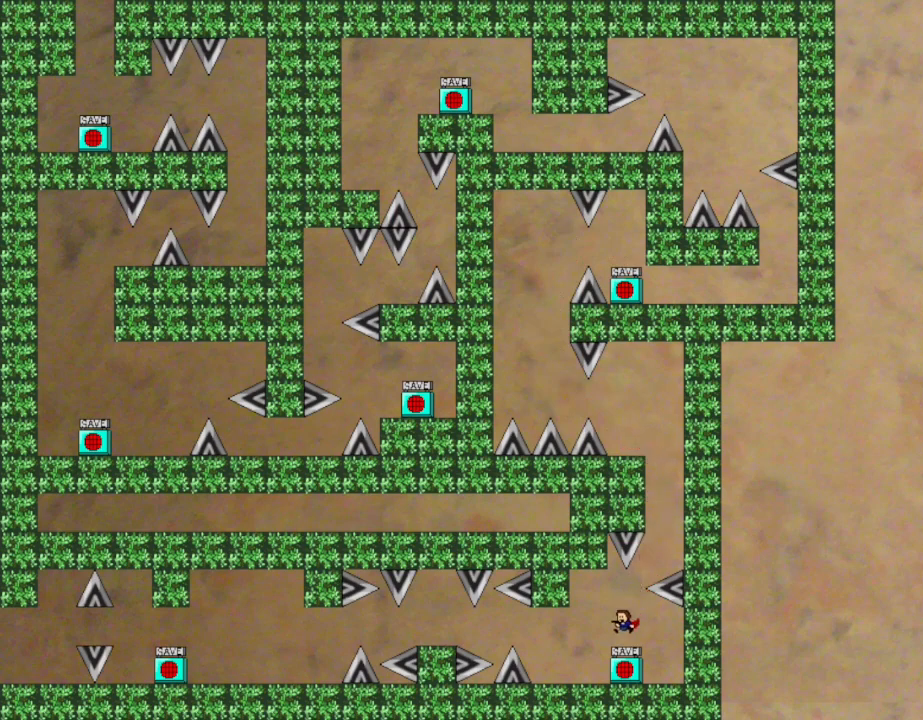
{"keys": [], "events": [[83, "left", "up"], [450, "left", "down"], [483, "left", "up"]]}
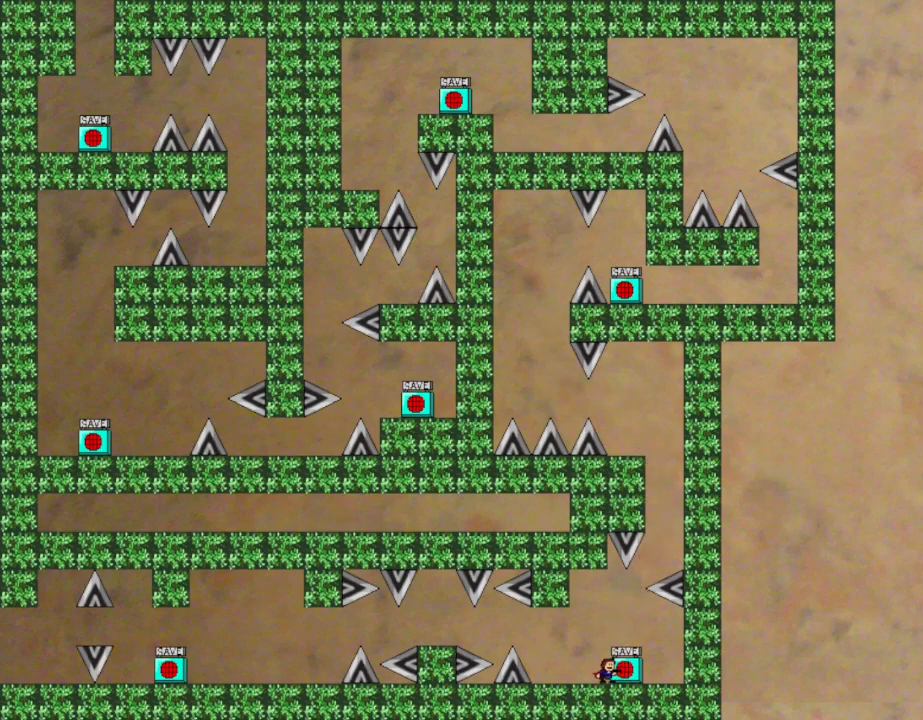
{"keys": [], "events": [[50, "left", "down"], [133, "left", "up"], [250, "left", "down"], [500, "left", "up"]]}
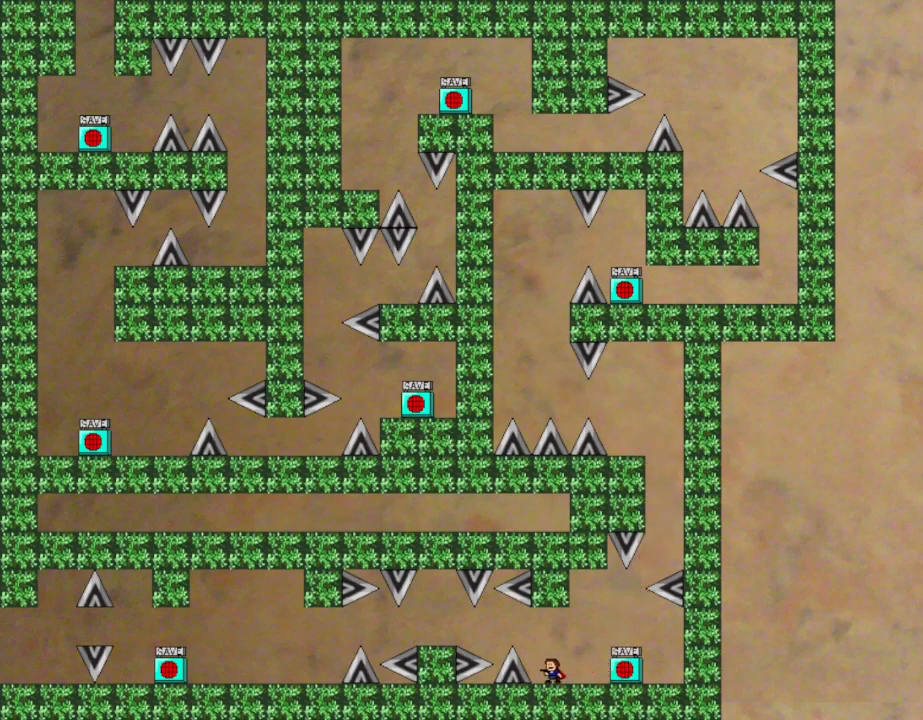
{"keys": ["left"], "events": [[167, "left", "down"]]}